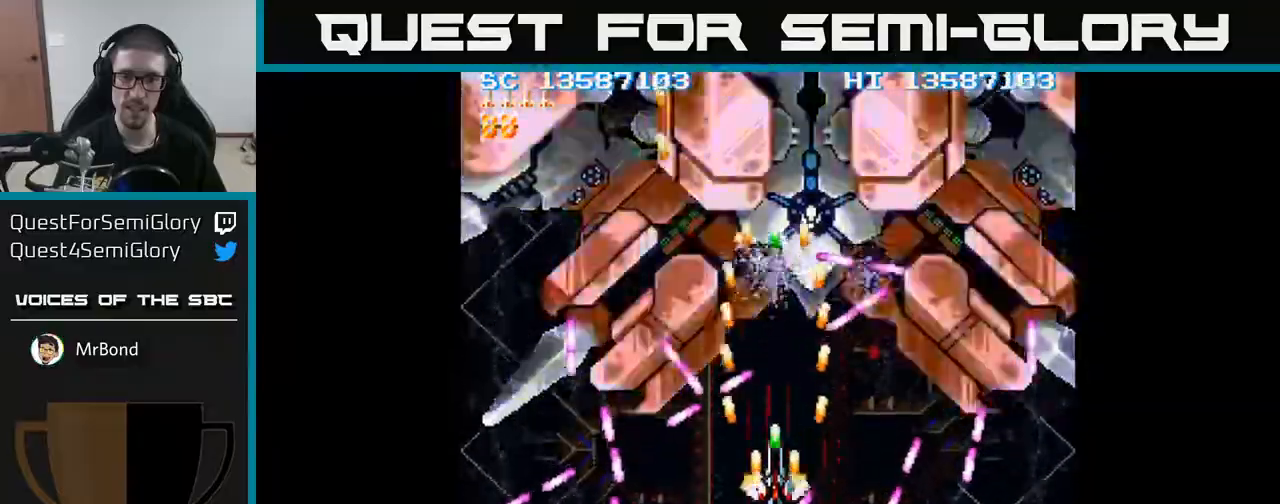
Gameplay with a controller (Xbox layout); each line is a JSON object with the inputs held at the frame after it. "events" lists button and stick changes between this image and that frame as [ms after this image, input, new state], when the widget could be followed in between. Not read: left_stick right_stick.
{"buttons": ["A"], "events": [[117, "DPAD_RIGHT", "down"], [183, "DPAD_RIGHT", "up"], [383, "DPAD_RIGHT", "down"], [433, "DPAD_RIGHT", "up"]]}
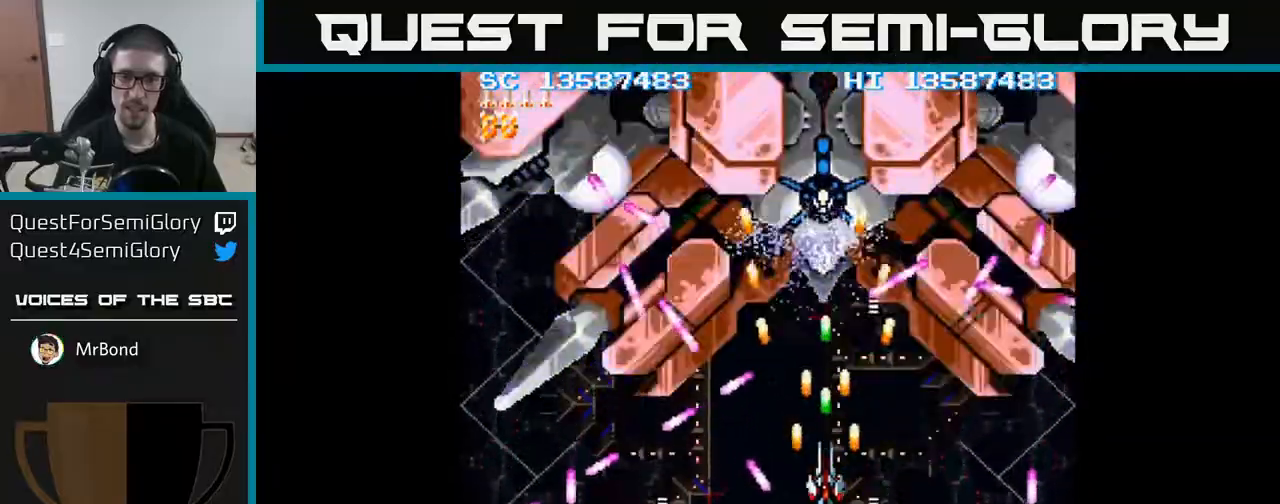
{"buttons": ["A", "DPAD_UP", "DPAD_LEFT"], "events": [[233, "DPAD_RIGHT", "down"], [300, "DPAD_RIGHT", "up"], [467, "DPAD_UP", "down"], [483, "DPAD_LEFT", "down"]]}
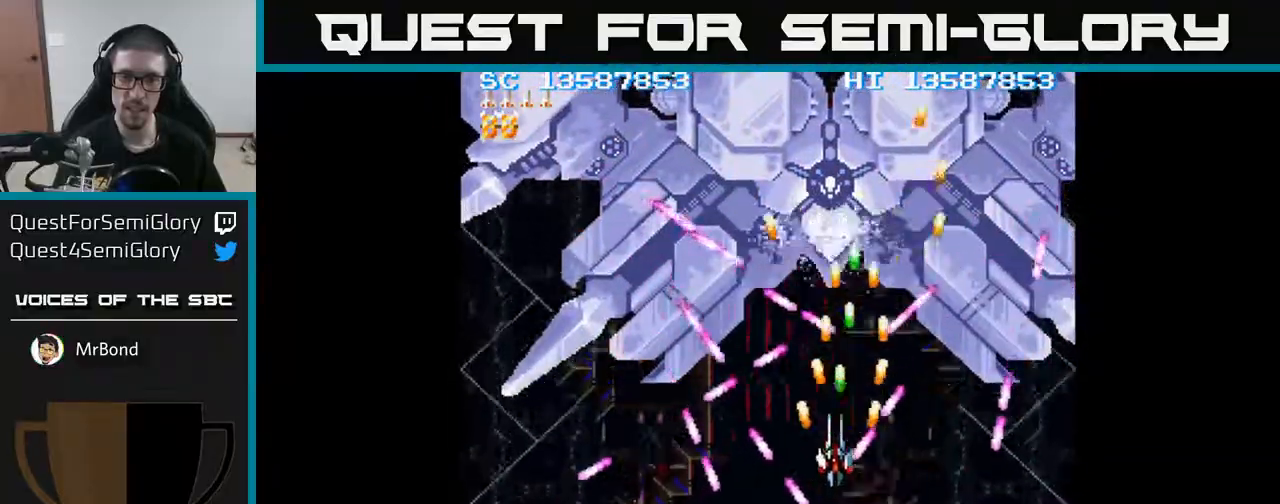
{"buttons": ["A", "DPAD_DOWN"], "events": [[83, "DPAD_UP", "up"], [133, "DPAD_LEFT", "up"], [300, "DPAD_RIGHT", "down"], [350, "DPAD_DOWN", "down"], [450, "DPAD_RIGHT", "up"]]}
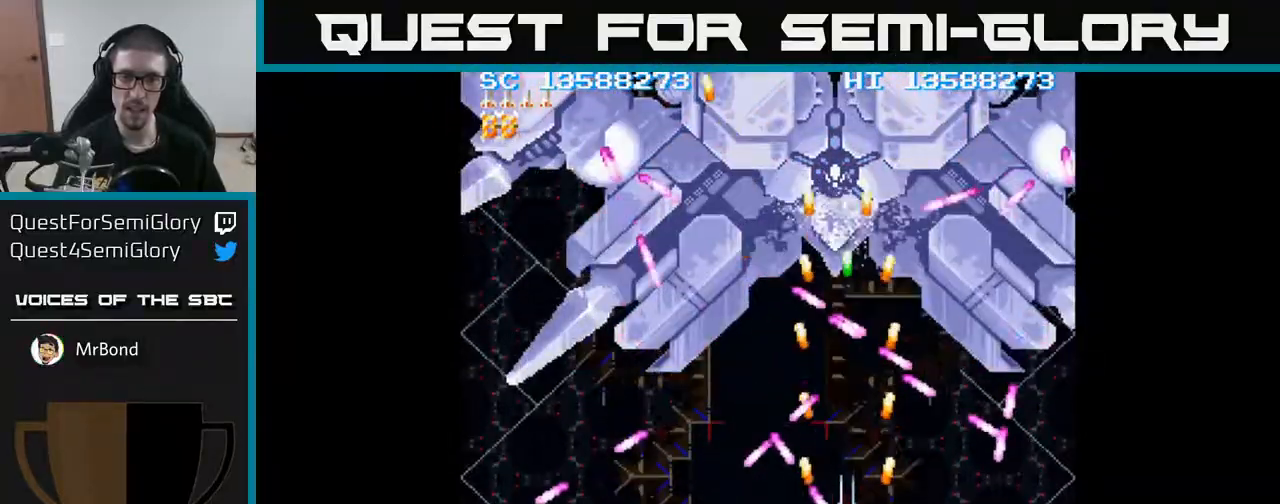
{"buttons": ["A"], "events": [[50, "DPAD_DOWN", "up"], [217, "DPAD_UP", "down"], [300, "DPAD_LEFT", "down"], [350, "DPAD_UP", "up"], [367, "DPAD_LEFT", "up"]]}
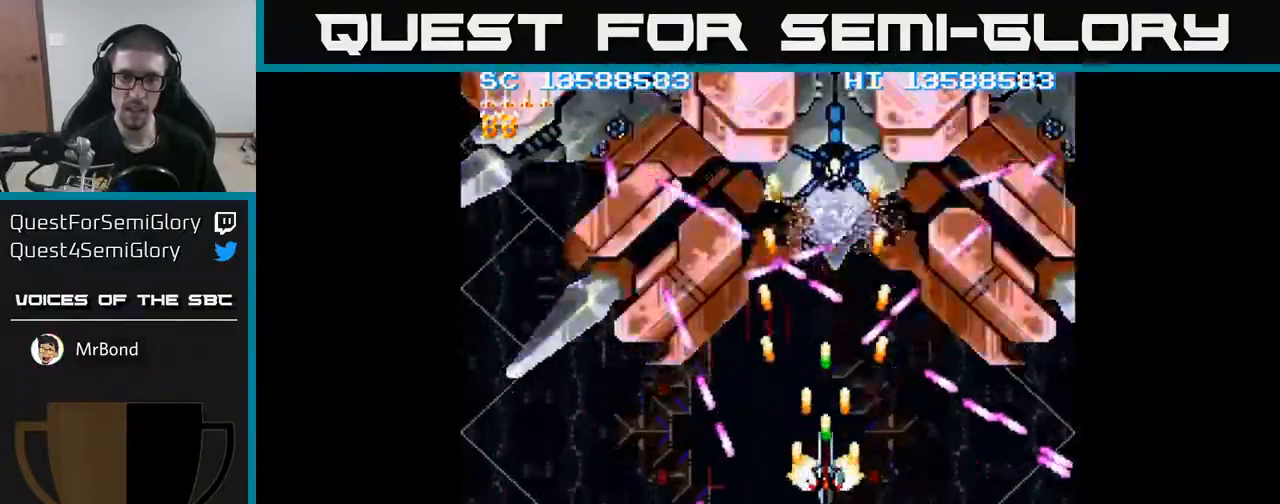
{"buttons": ["A"], "events": []}
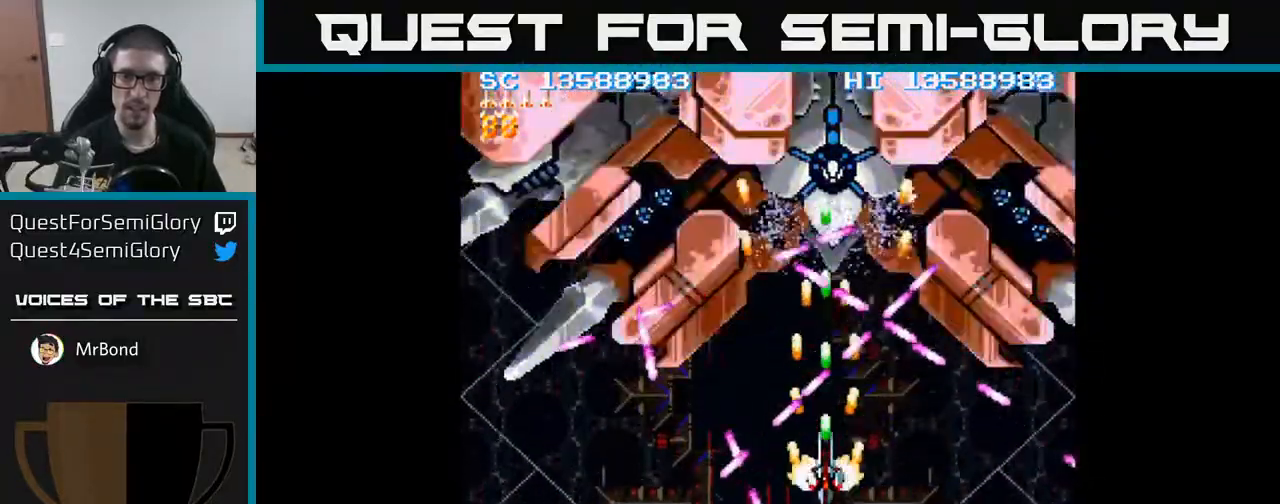
{"buttons": ["A"], "events": []}
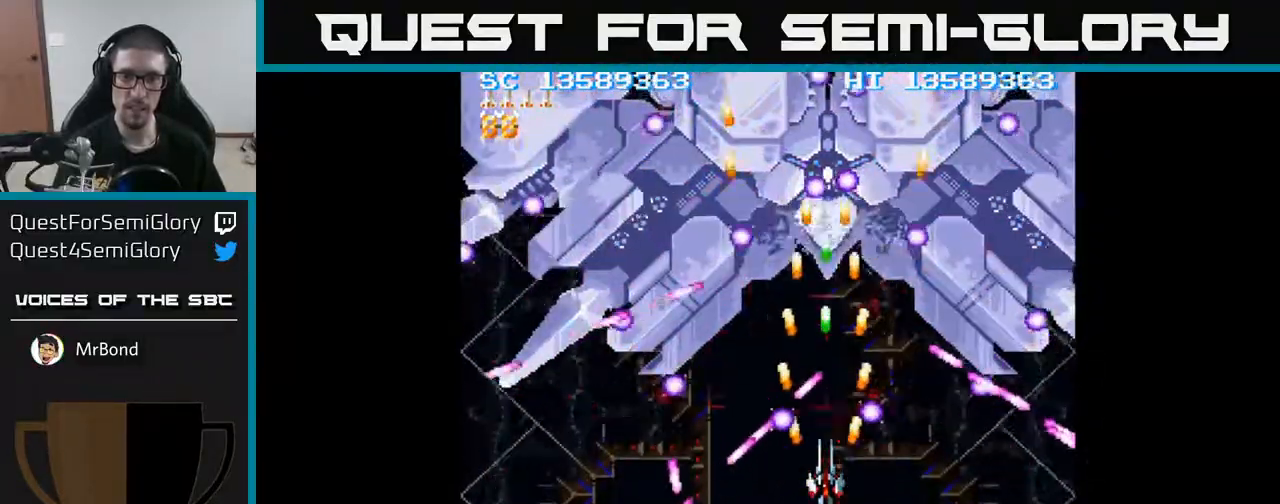
{"buttons": ["A"], "events": [[33, "DPAD_DOWN", "down"], [400, "DPAD_DOWN", "up"]]}
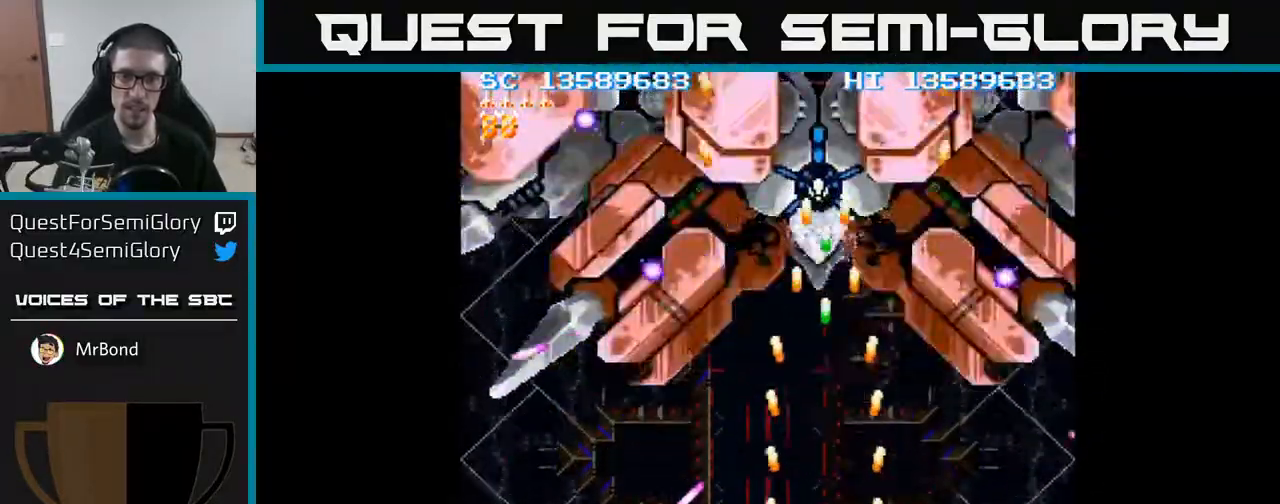
{"buttons": ["A"], "events": [[17, "DPAD_UP", "down"], [200, "DPAD_LEFT", "down"], [300, "DPAD_LEFT", "up"], [367, "DPAD_UP", "up"]]}
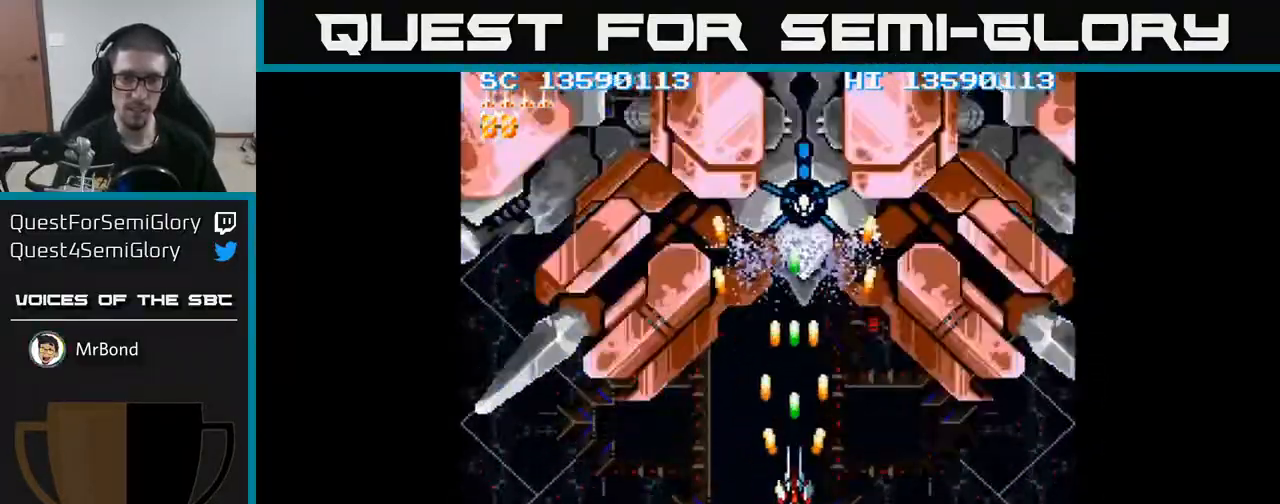
{"buttons": ["A"], "events": [[317, "DPAD_UP", "down"], [417, "DPAD_UP", "up"]]}
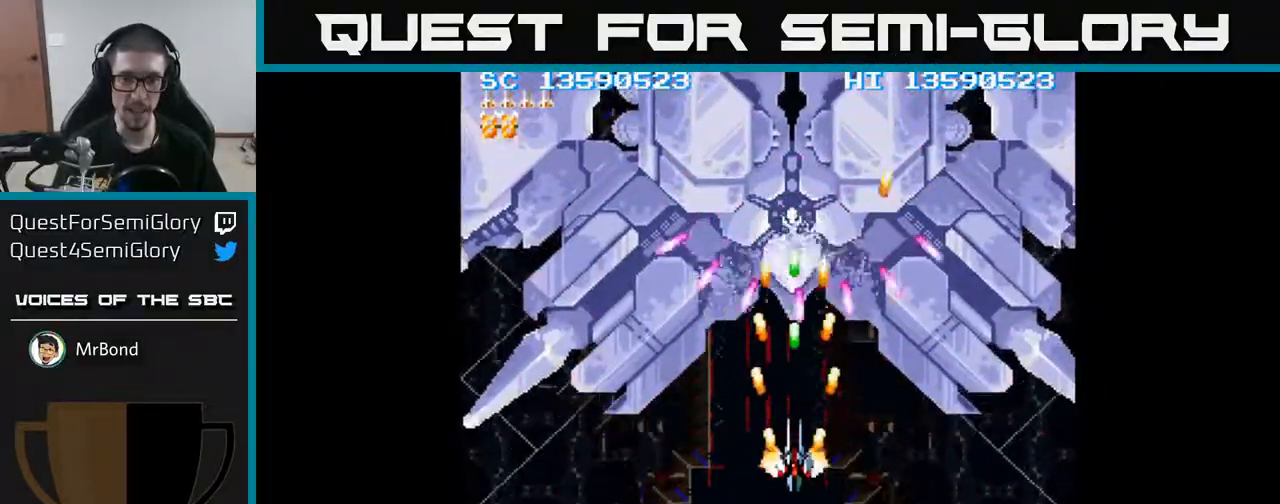
{"buttons": ["A"], "events": [[33, "DPAD_DOWN", "down"], [167, "DPAD_DOWN", "up"], [250, "DPAD_LEFT", "down"], [350, "DPAD_UP", "down"], [383, "DPAD_LEFT", "up"], [500, "DPAD_UP", "up"]]}
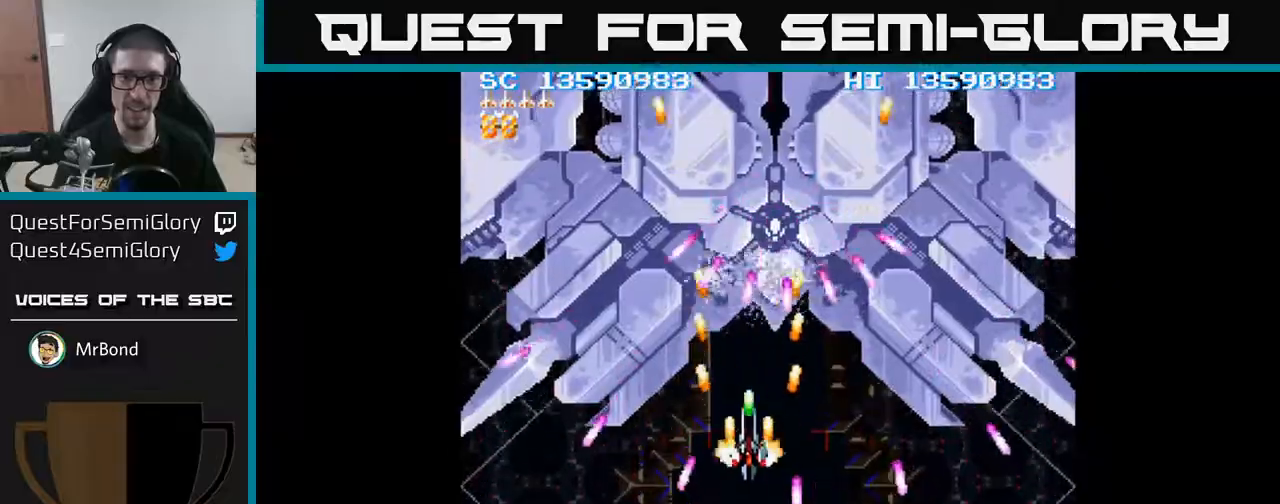
{"buttons": ["A", "DPAD_UP"], "events": [[67, "DPAD_DOWN", "down"], [200, "DPAD_DOWN", "up"], [400, "DPAD_UP", "down"]]}
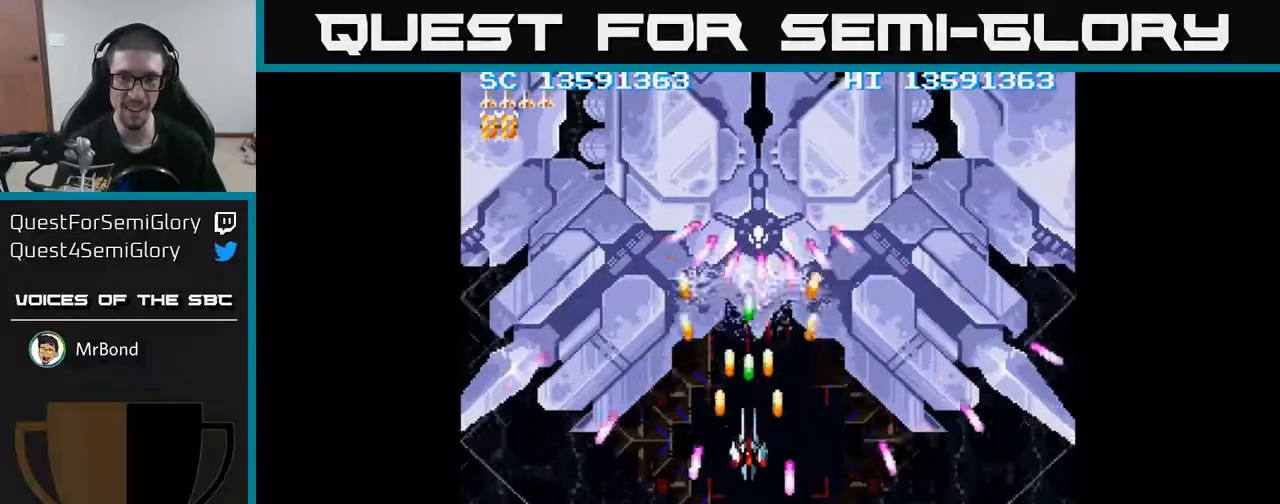
{"buttons": ["A", "DPAD_UP"], "events": [[33, "DPAD_UP", "up"], [167, "DPAD_DOWN", "down"], [350, "DPAD_LEFT", "down"], [383, "DPAD_DOWN", "up"], [433, "DPAD_UP", "down"], [467, "DPAD_LEFT", "up"]]}
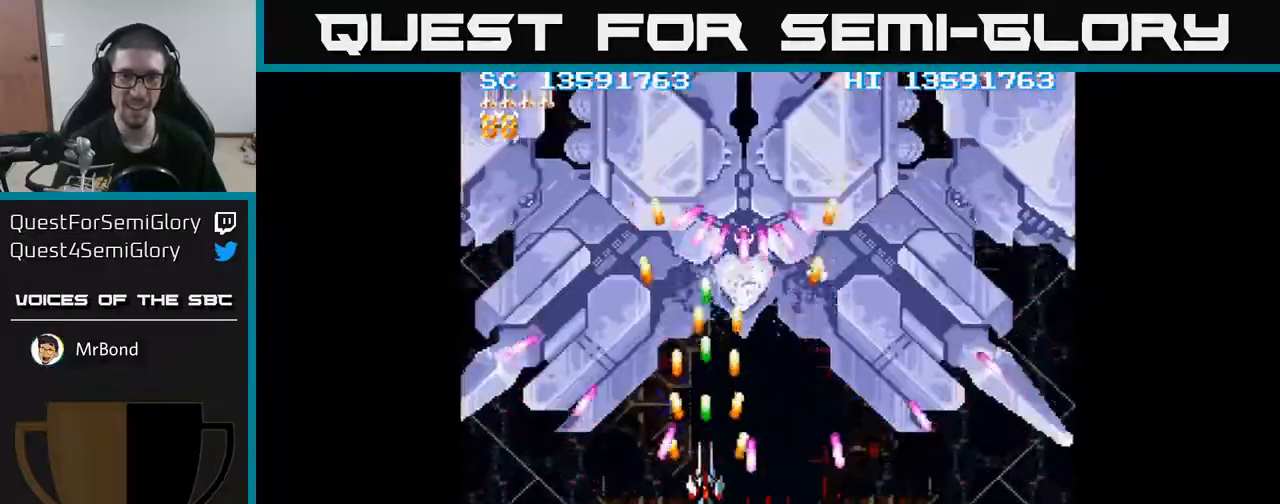
{"buttons": ["A", "DPAD_RIGHT"], "events": [[83, "DPAD_RIGHT", "down"], [83, "DPAD_UP", "up"], [167, "DPAD_DOWN", "down"], [167, "DPAD_RIGHT", "up"], [267, "DPAD_DOWN", "up"], [433, "DPAD_RIGHT", "down"]]}
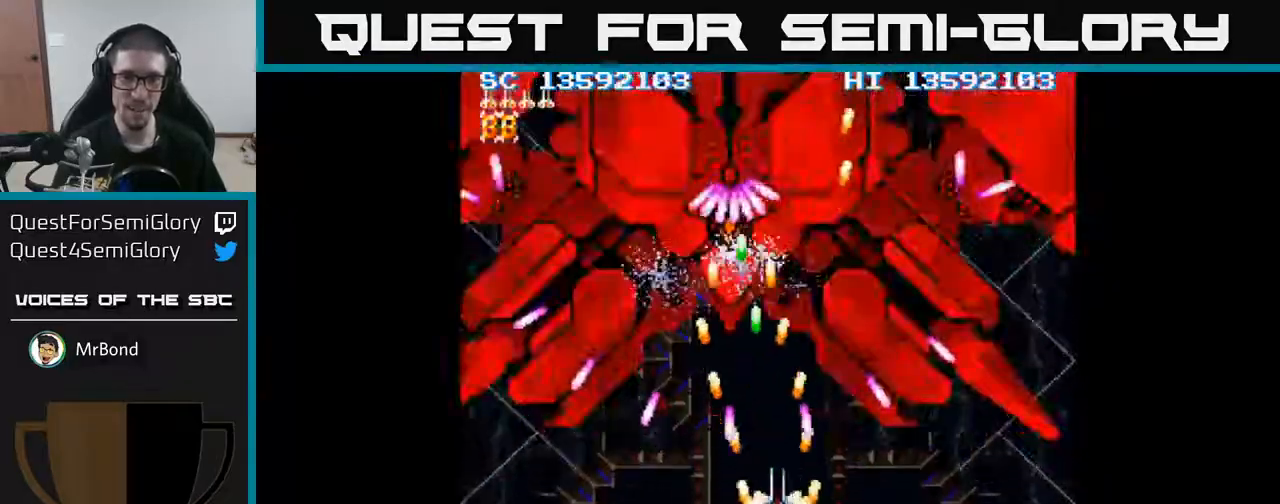
{"buttons": ["A", "DPAD_DOWN"], "events": [[50, "DPAD_RIGHT", "up"], [50, "DPAD_UP", "down"], [183, "DPAD_LEFT", "down"], [267, "DPAD_UP", "up"], [333, "DPAD_LEFT", "up"], [350, "DPAD_DOWN", "down"]]}
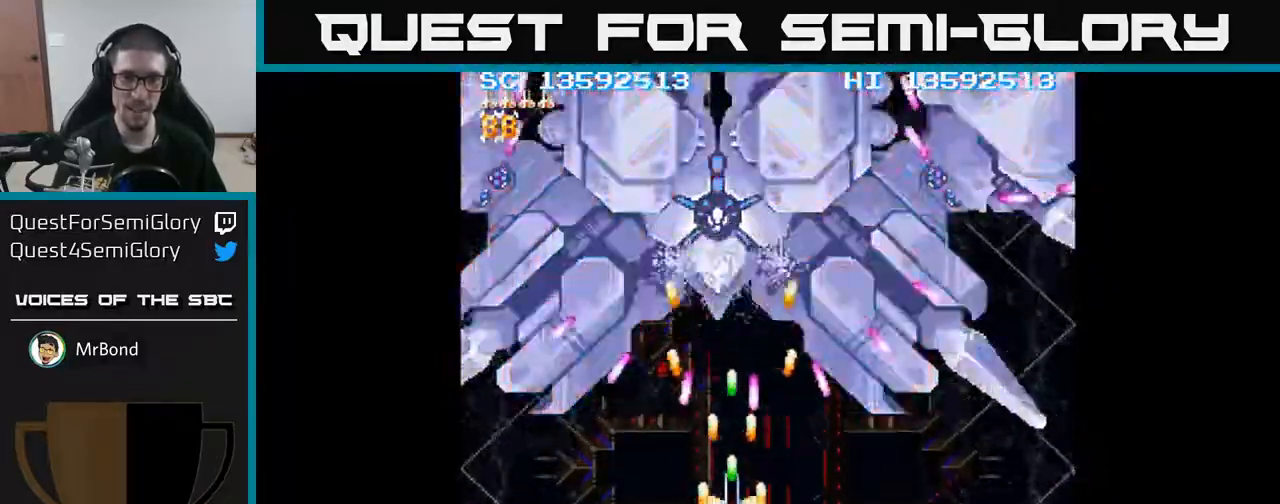
{"buttons": ["A", "DPAD_DOWN"], "events": [[100, "DPAD_DOWN", "up"], [150, "DPAD_UP", "down"], [333, "DPAD_UP", "up"], [450, "DPAD_DOWN", "down"]]}
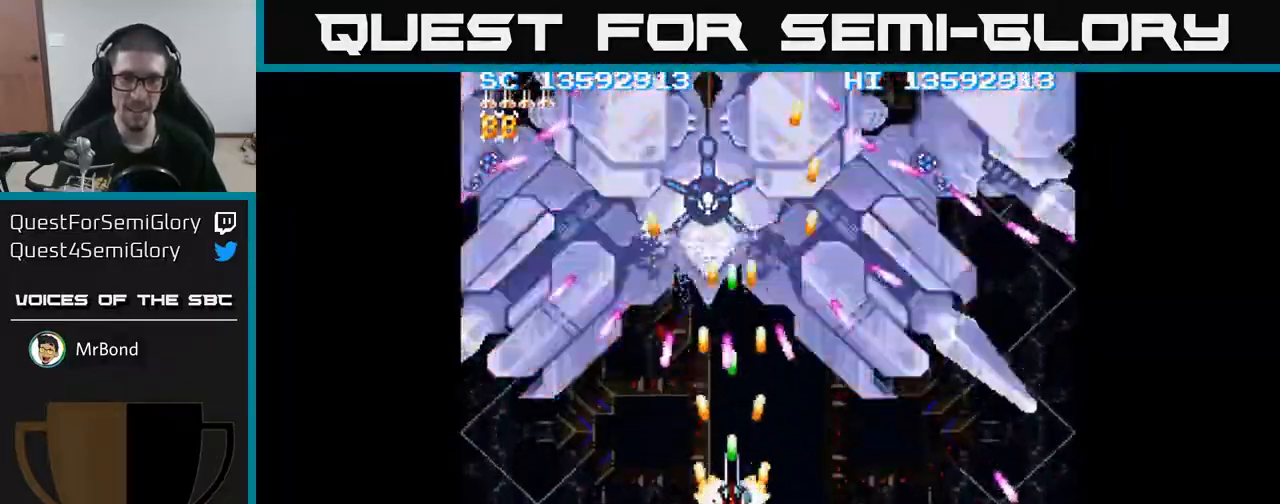
{"buttons": ["A", "DPAD_DOWN", "DPAD_LEFT"], "events": [[133, "DPAD_RIGHT", "down"], [150, "DPAD_DOWN", "up"], [217, "DPAD_UP", "down"], [233, "DPAD_RIGHT", "up"], [367, "DPAD_LEFT", "down"], [400, "DPAD_UP", "up"], [450, "DPAD_DOWN", "down"]]}
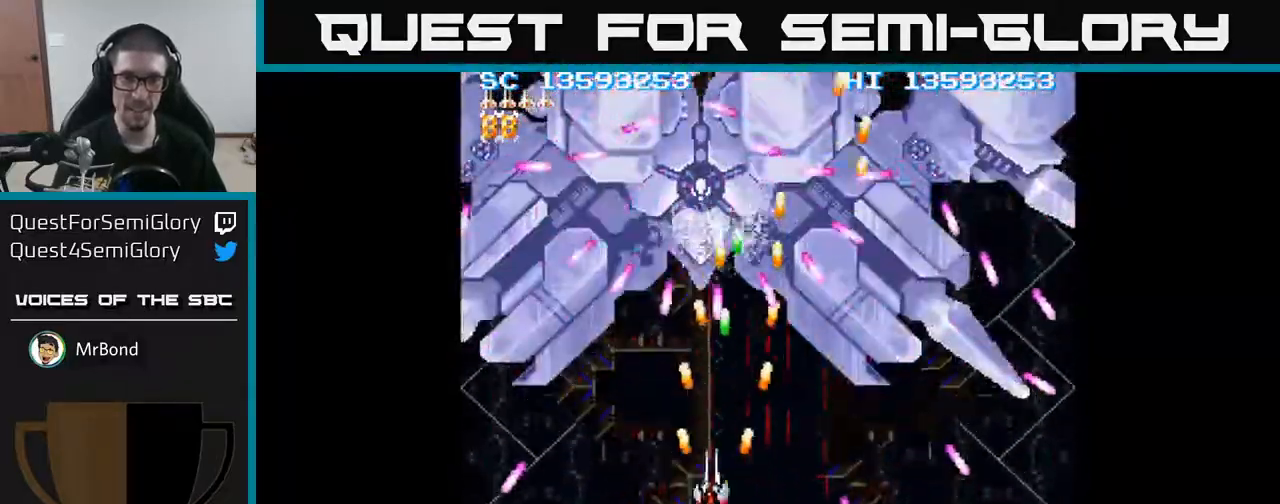
{"buttons": ["A"], "events": [[83, "DPAD_LEFT", "up"], [350, "DPAD_DOWN", "up"], [400, "DPAD_LEFT", "down"], [467, "DPAD_LEFT", "up"]]}
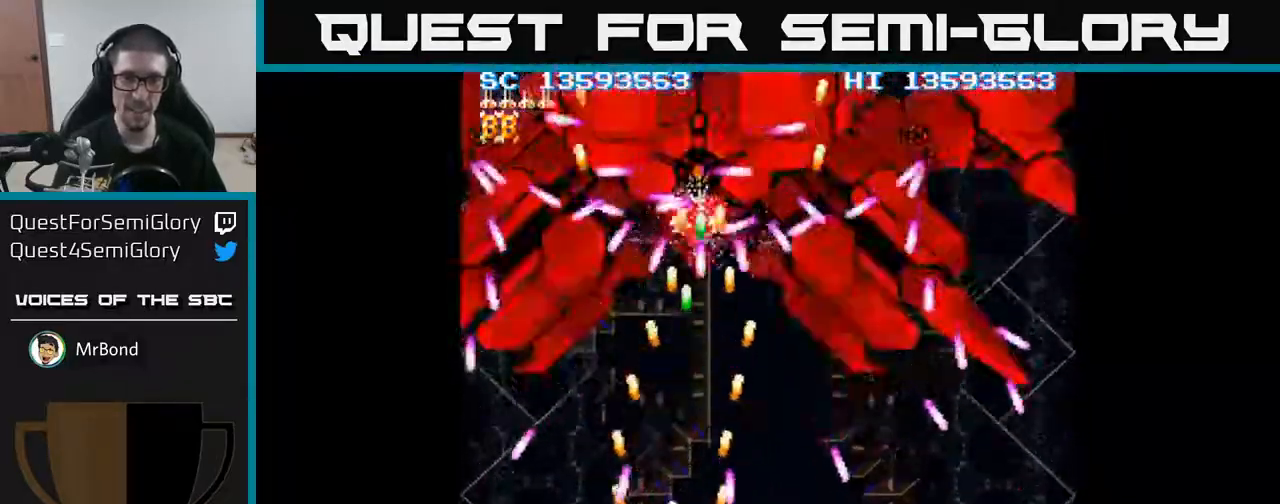
{"buttons": ["A"], "events": []}
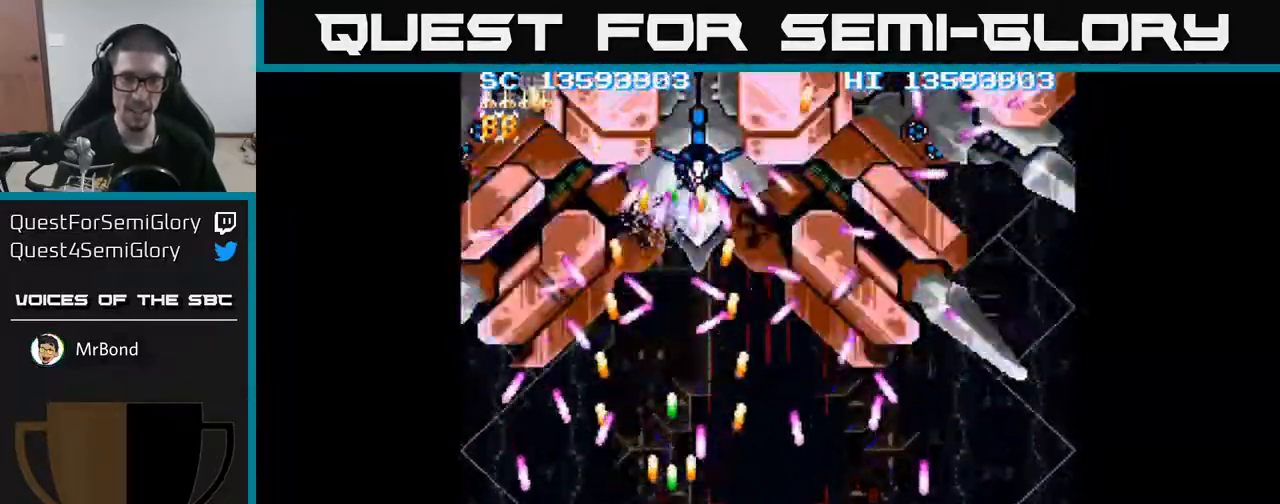
{"buttons": ["A"], "events": [[383, "DPAD_UP", "down"], [467, "DPAD_UP", "up"]]}
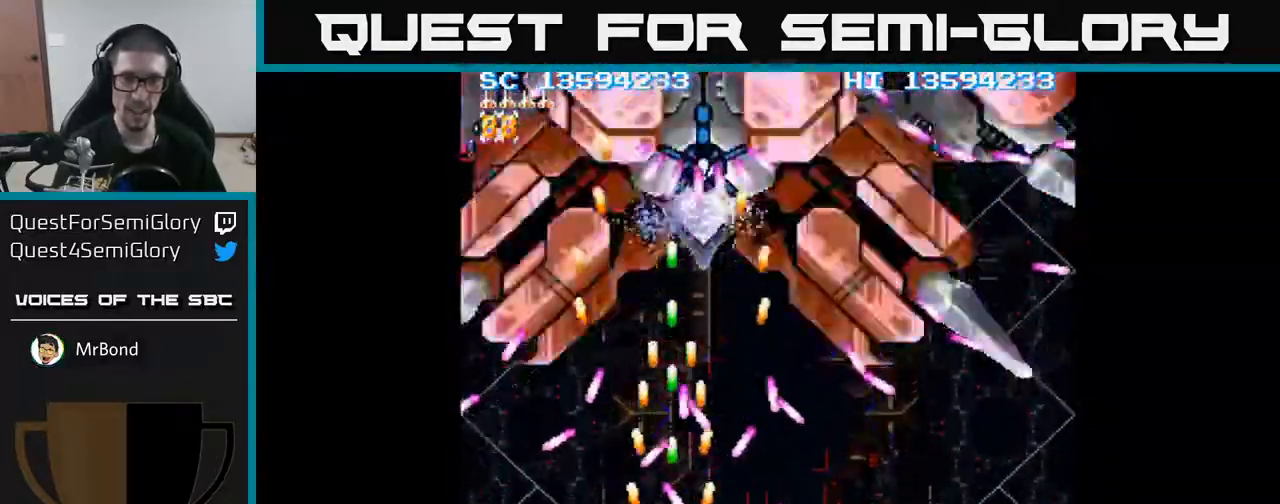
{"buttons": ["A", "DPAD_UP"], "events": [[83, "DPAD_DOWN", "down"], [83, "DPAD_LEFT", "down"], [217, "DPAD_DOWN", "up"], [250, "DPAD_LEFT", "up"], [383, "DPAD_LEFT", "down"], [417, "DPAD_UP", "down"], [467, "DPAD_LEFT", "up"]]}
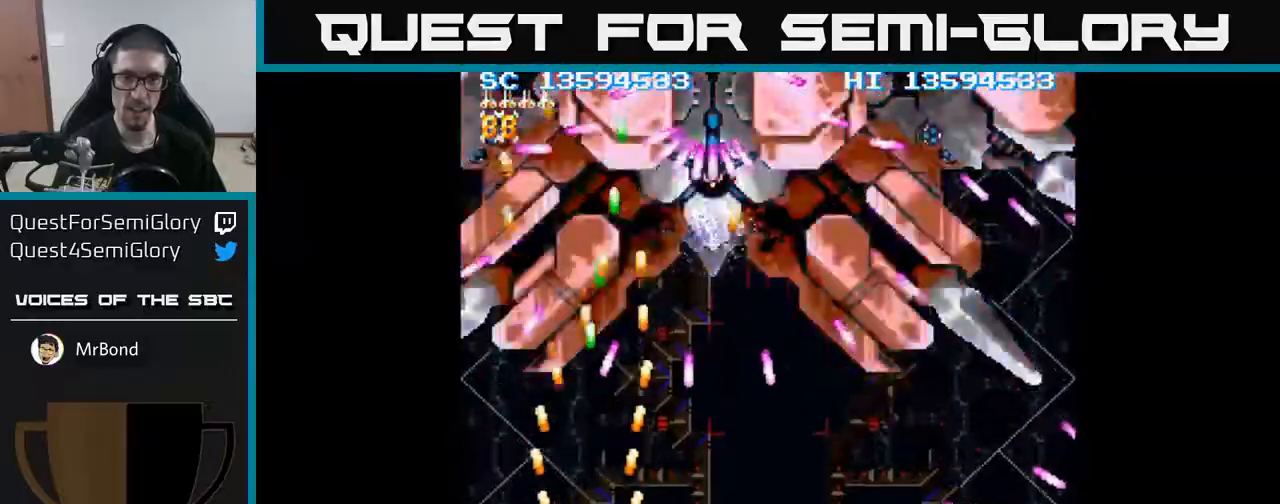
{"buttons": ["A", "DPAD_UP"], "events": [[17, "DPAD_RIGHT", "down"], [17, "DPAD_UP", "up"], [350, "DPAD_UP", "down"], [367, "DPAD_RIGHT", "up"]]}
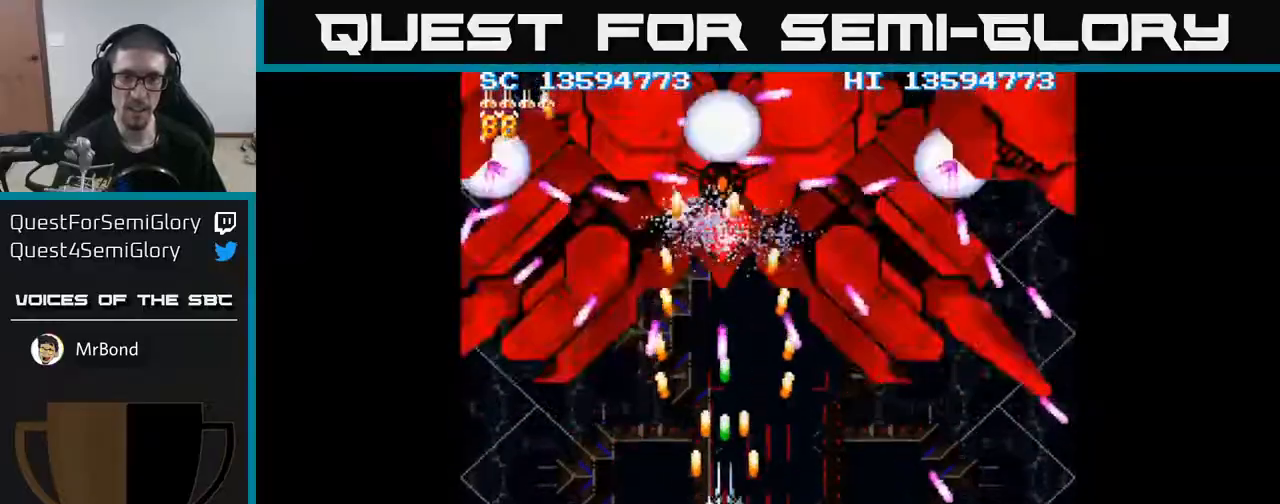
{"buttons": ["A", "DPAD_UP", "DPAD_RIGHT"], "events": [[50, "DPAD_UP", "up"], [217, "DPAD_DOWN", "down"], [283, "DPAD_LEFT", "down"], [333, "DPAD_DOWN", "up"], [433, "DPAD_LEFT", "up"], [450, "DPAD_UP", "down"], [467, "DPAD_RIGHT", "down"]]}
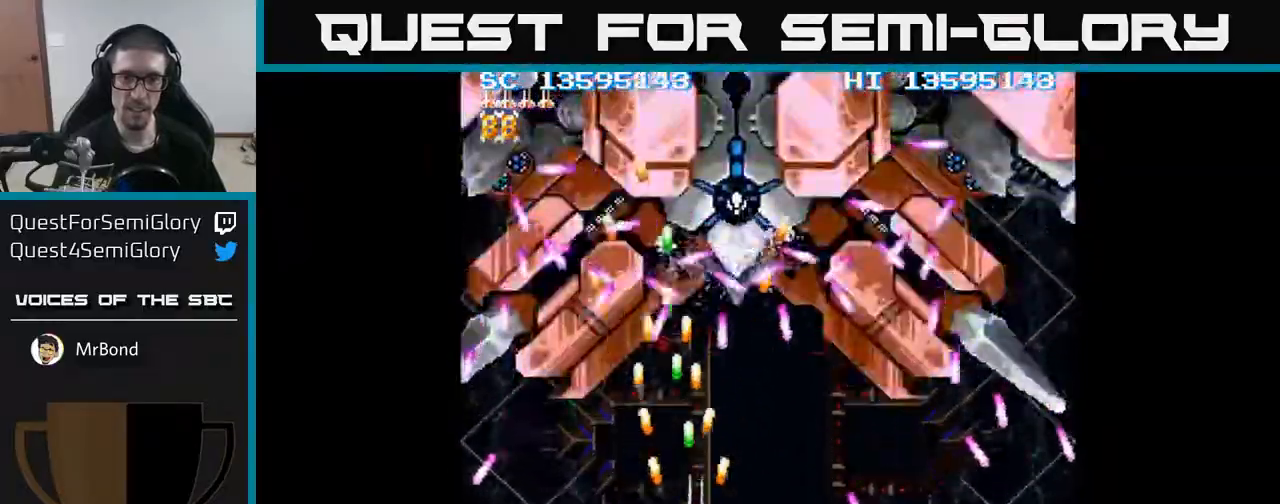
{"buttons": ["A", "DPAD_LEFT"], "events": [[33, "DPAD_UP", "up"], [167, "DPAD_DOWN", "down"], [183, "DPAD_RIGHT", "up"], [283, "DPAD_DOWN", "up"], [400, "DPAD_DOWN", "down"], [417, "DPAD_LEFT", "down"], [500, "DPAD_DOWN", "up"]]}
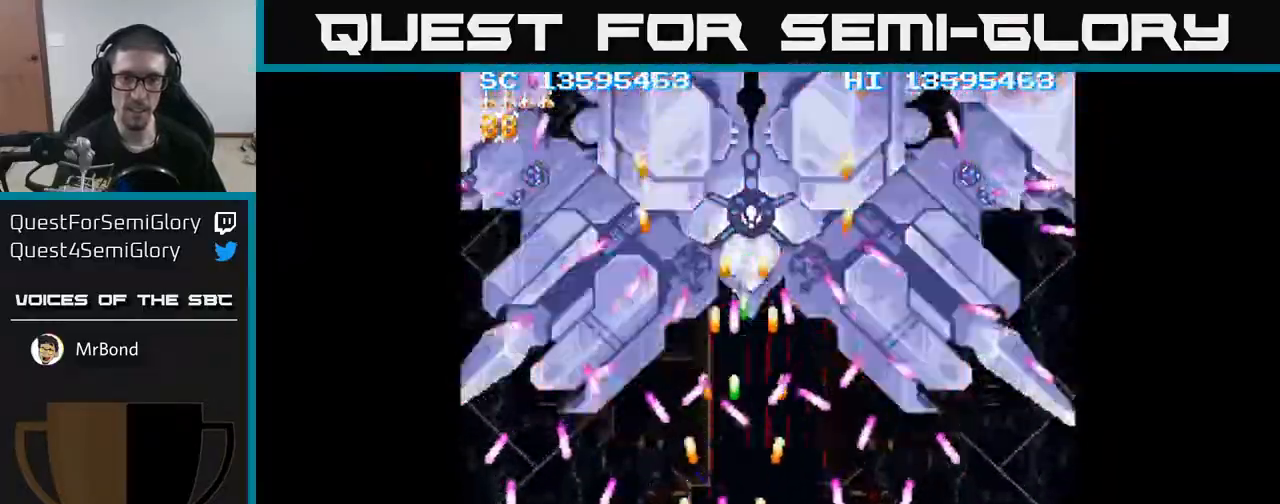
{"buttons": ["A"], "events": [[117, "DPAD_LEFT", "up"]]}
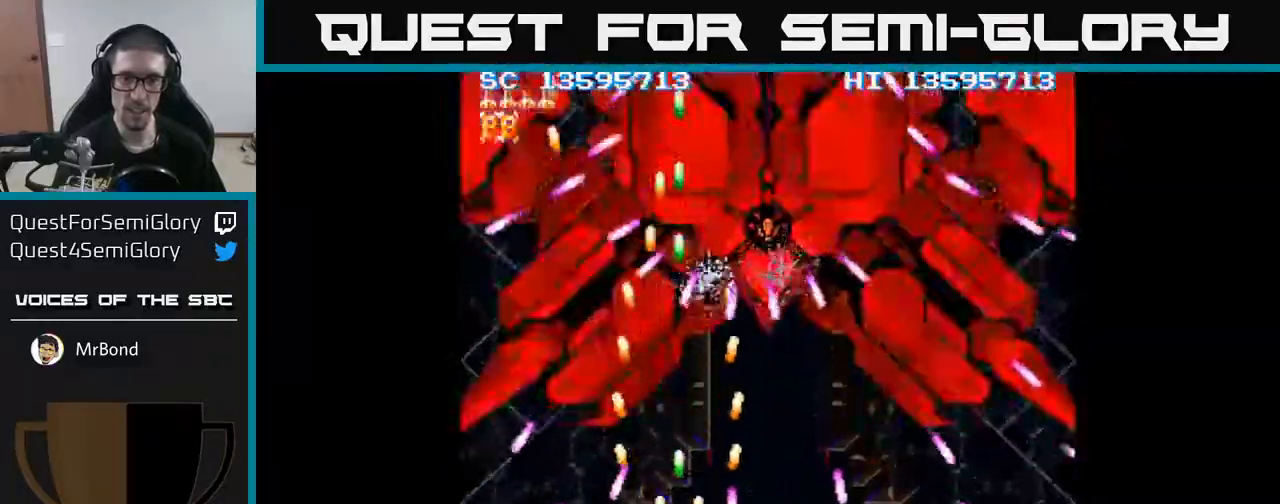
{"buttons": ["A", "DPAD_DOWN", "DPAD_RIGHT"], "events": [[33, "DPAD_UP", "down"], [100, "DPAD_UP", "up"], [117, "DPAD_RIGHT", "down"], [183, "DPAD_RIGHT", "up"], [200, "DPAD_LEFT", "down"], [367, "DPAD_LEFT", "up"], [383, "DPAD_DOWN", "down"], [383, "DPAD_RIGHT", "down"]]}
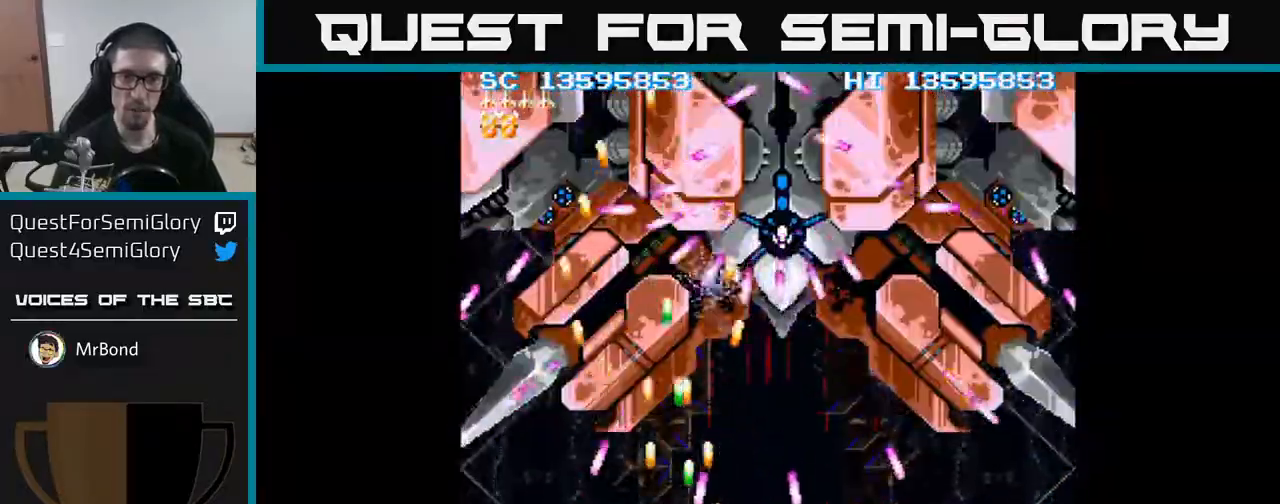
{"buttons": ["A"], "events": [[100, "DPAD_DOWN", "up"], [233, "DPAD_RIGHT", "up"], [233, "DPAD_UP", "down"], [400, "DPAD_UP", "up"]]}
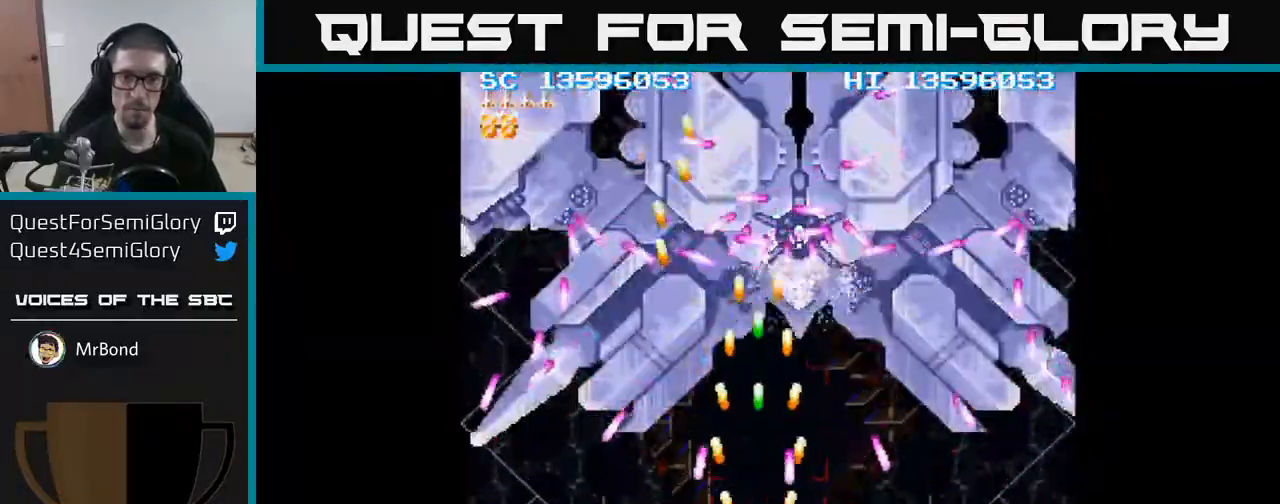
{"buttons": ["A"], "events": [[383, "DPAD_RIGHT", "down"], [450, "DPAD_RIGHT", "up"]]}
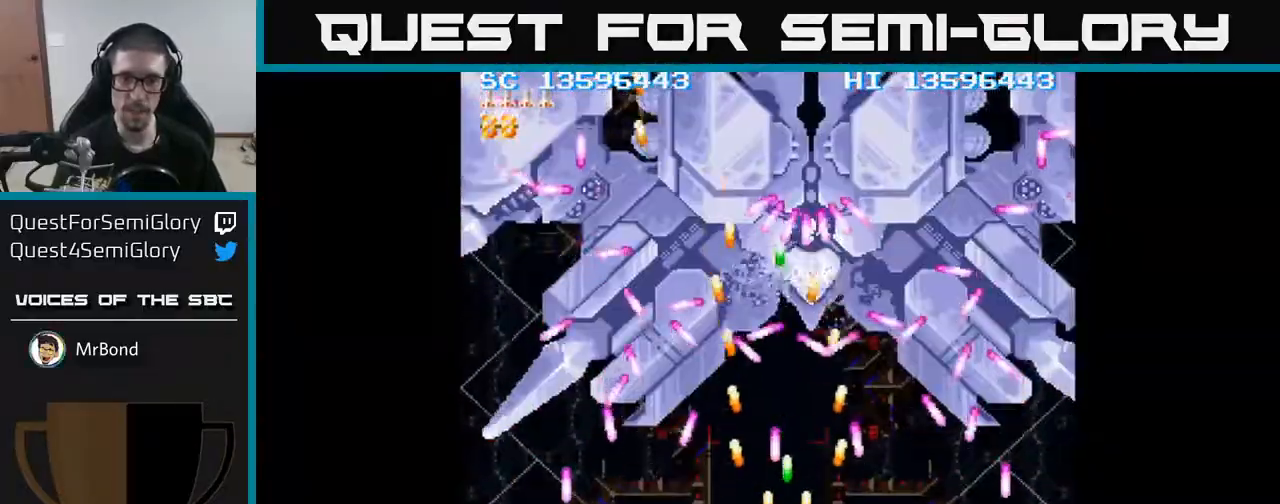
{"buttons": ["A"], "events": [[83, "DPAD_RIGHT", "down"], [133, "DPAD_DOWN", "down"], [183, "DPAD_RIGHT", "up"], [200, "DPAD_DOWN", "up"]]}
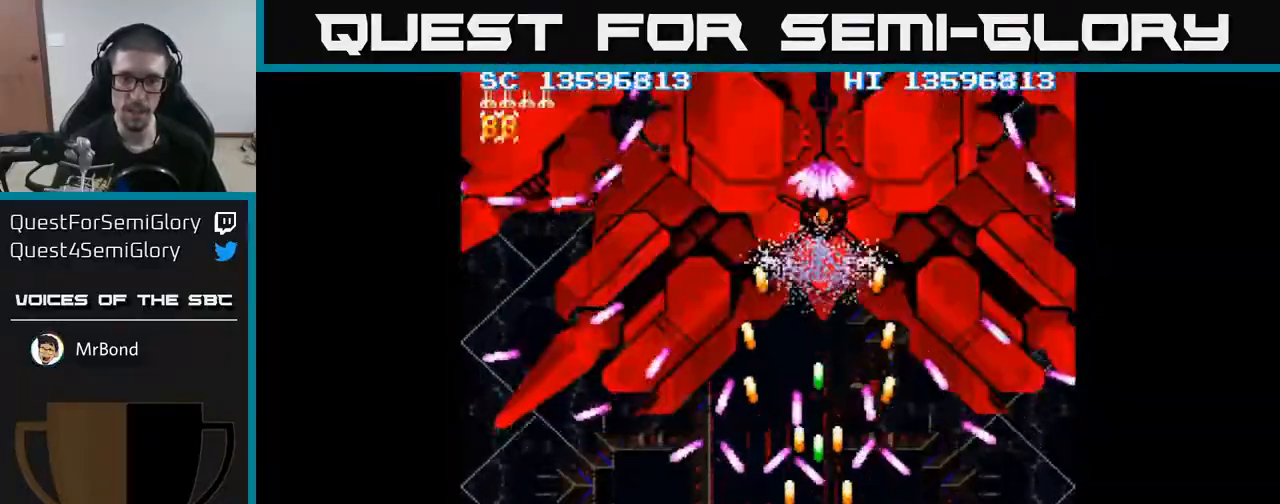
{"buttons": ["A", "DPAD_LEFT"], "events": [[100, "DPAD_LEFT", "down"], [183, "DPAD_DOWN", "down"], [333, "DPAD_LEFT", "up"], [417, "DPAD_DOWN", "up"], [467, "DPAD_LEFT", "down"]]}
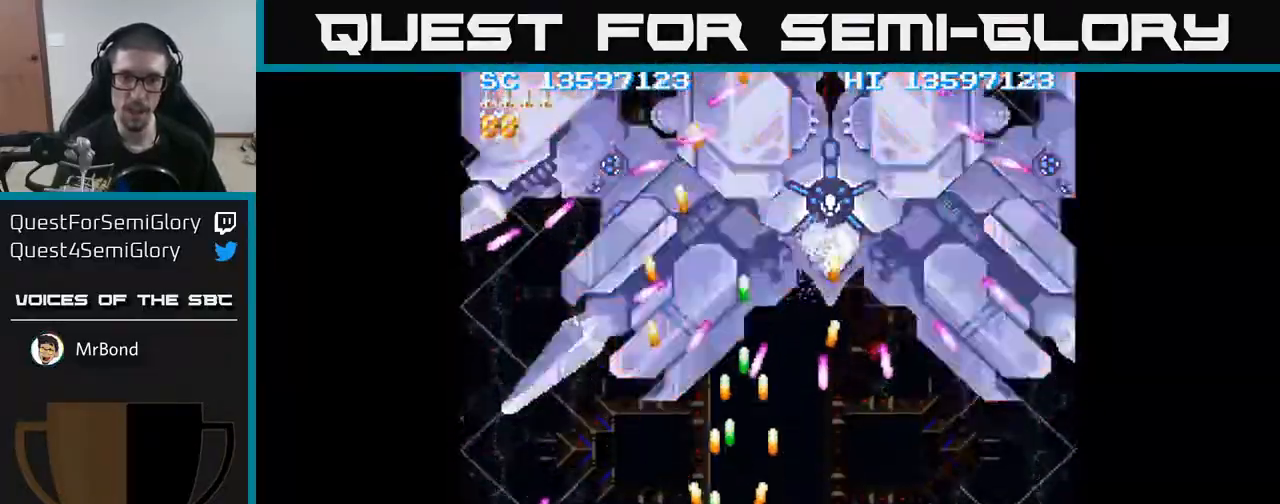
{"buttons": ["A", "DPAD_UP", "DPAD_RIGHT"], "events": [[117, "DPAD_UP", "down"], [133, "DPAD_LEFT", "up"], [217, "DPAD_RIGHT", "down"], [217, "DPAD_UP", "up"], [500, "DPAD_UP", "down"]]}